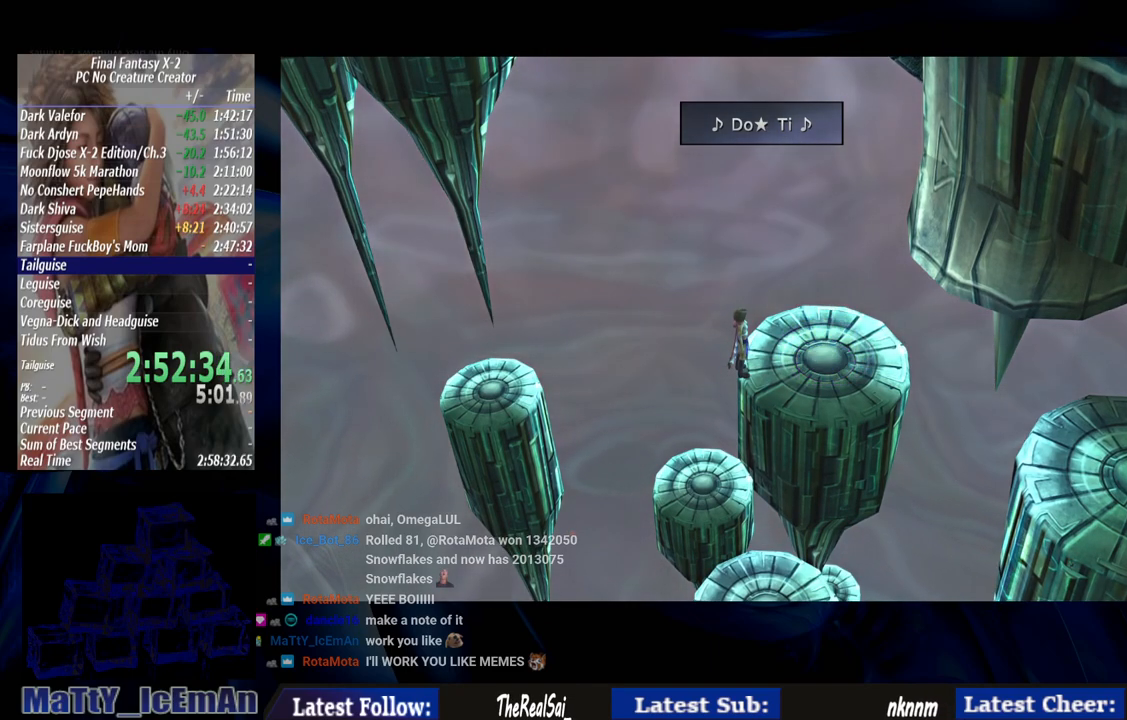
Gameplay with a controller (PlayStation layout); each line is a JSON object with the inputs held at the frame after it. "events" lists button and stick changes between this image and that frame as [ms after this image, input, new state], when the widget could be followed in between. Not read: L2 L3 R3.
{"buttons": ["CIRCLE"], "left_stick": "down-left", "right_stick": "center", "events": []}
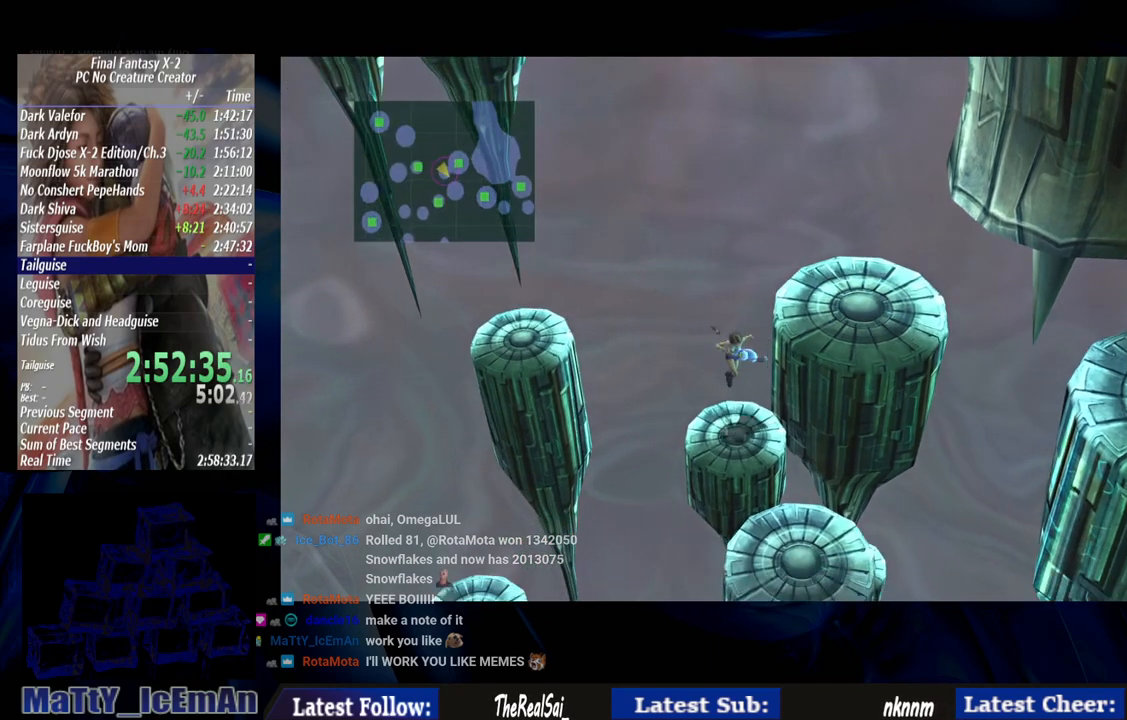
{"buttons": ["CIRCLE"], "left_stick": "down", "right_stick": "center", "events": [[217, "left_stick", "down"]]}
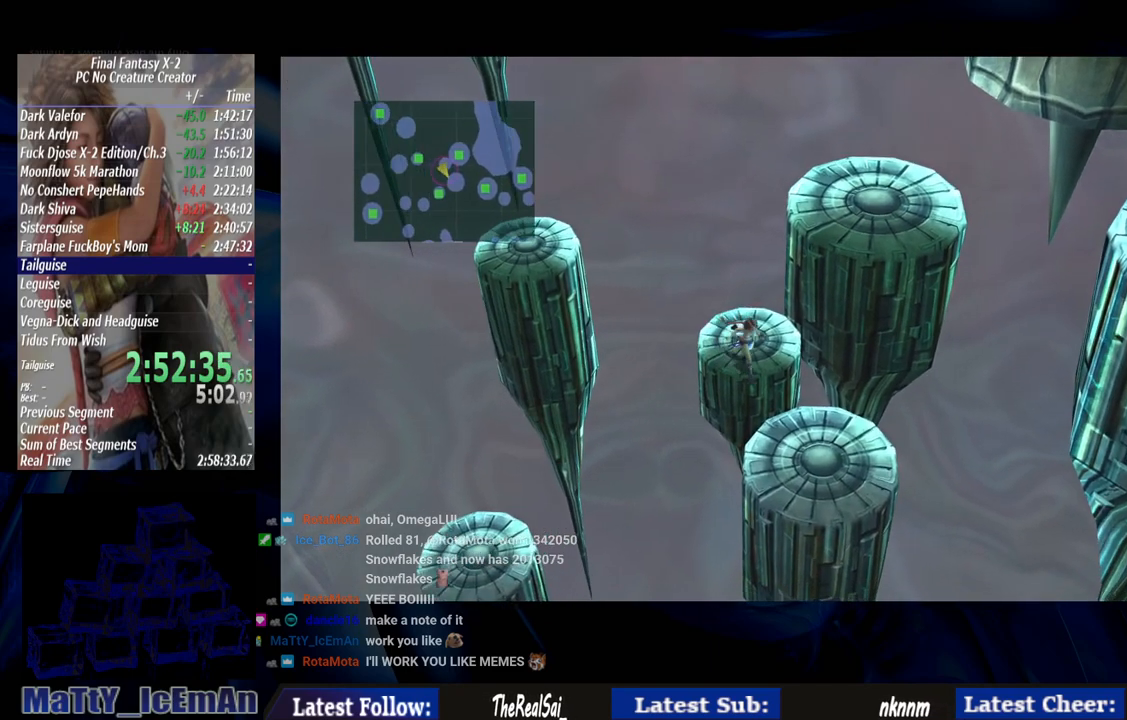
{"buttons": ["CIRCLE"], "left_stick": "down", "right_stick": "center", "events": []}
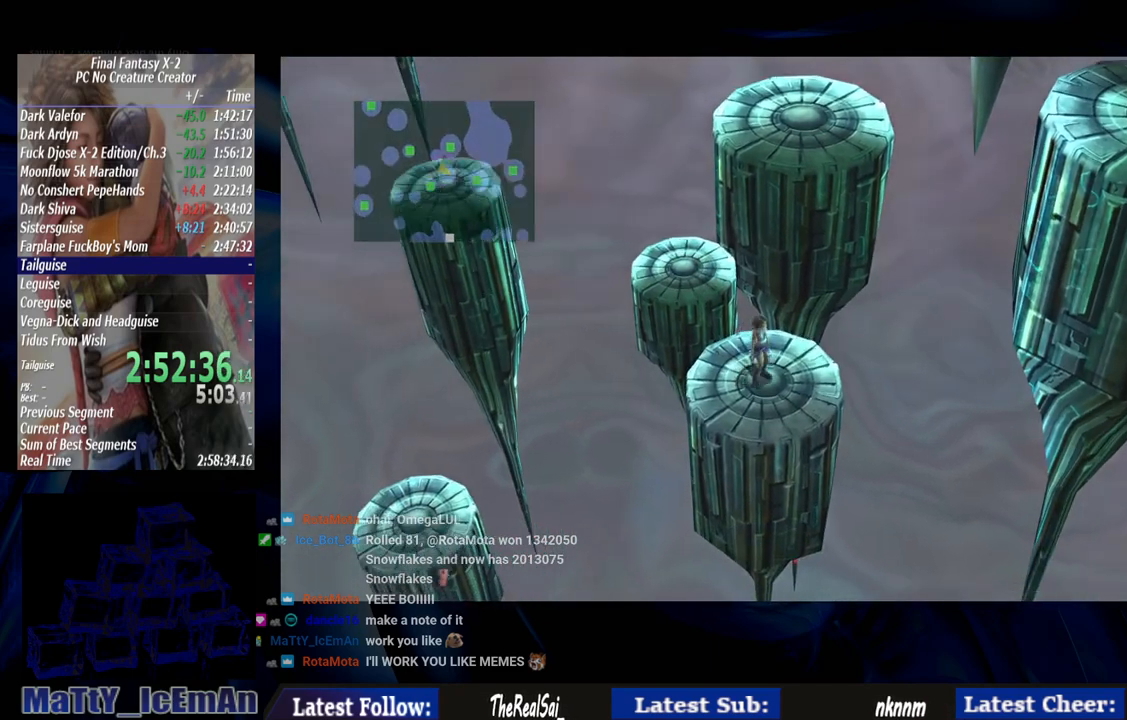
{"buttons": ["CIRCLE"], "left_stick": "down", "right_stick": "center", "events": []}
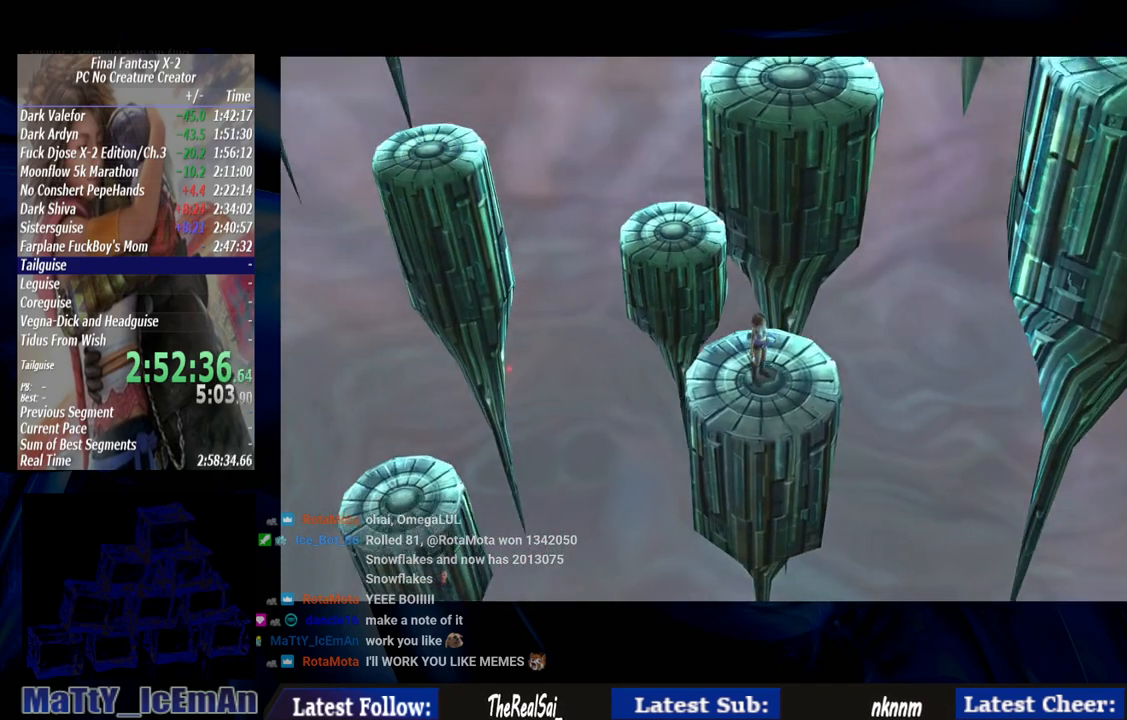
{"buttons": ["CIRCLE"], "left_stick": "center", "right_stick": "center", "events": [[367, "left_stick", "center"]]}
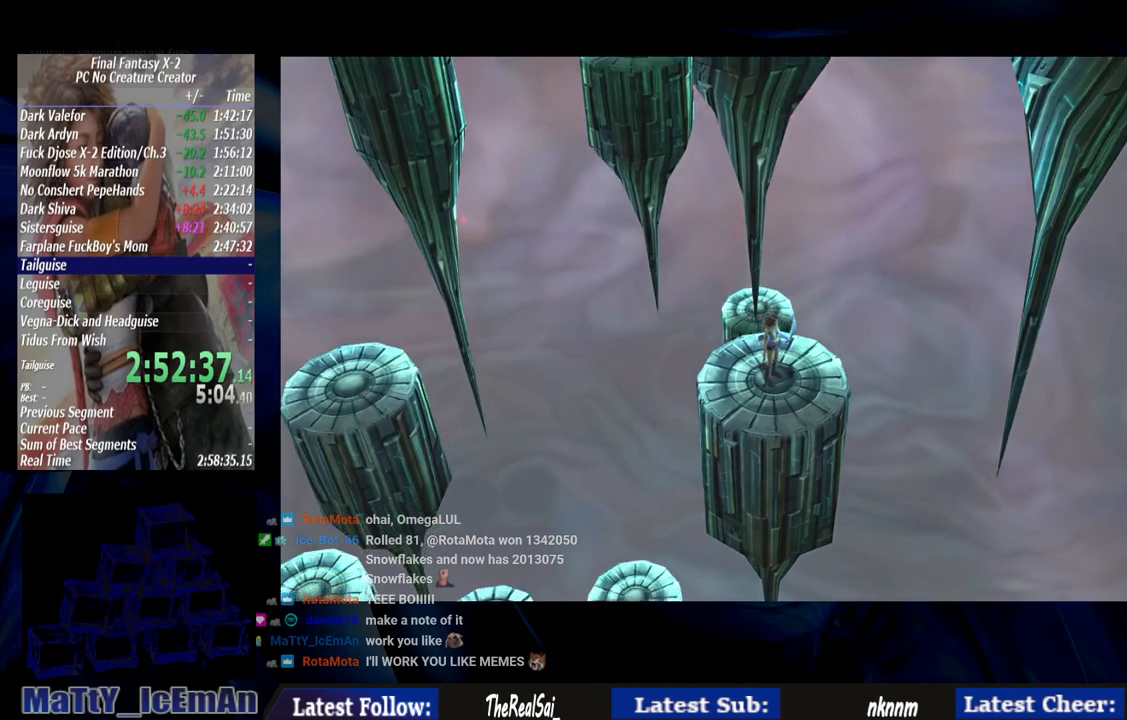
{"buttons": ["CIRCLE"], "left_stick": "down-left", "right_stick": "center", "events": [[233, "left_stick", "down"], [317, "left_stick", "down-left"]]}
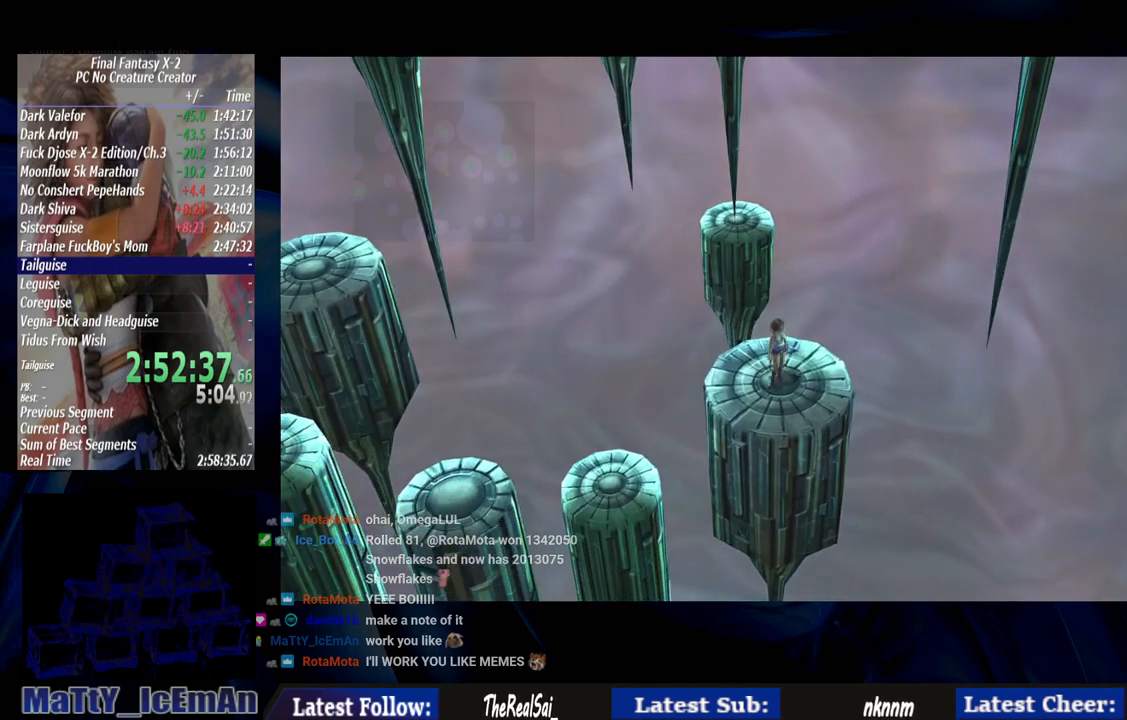
{"buttons": ["CIRCLE"], "left_stick": "down-left", "right_stick": "center", "events": []}
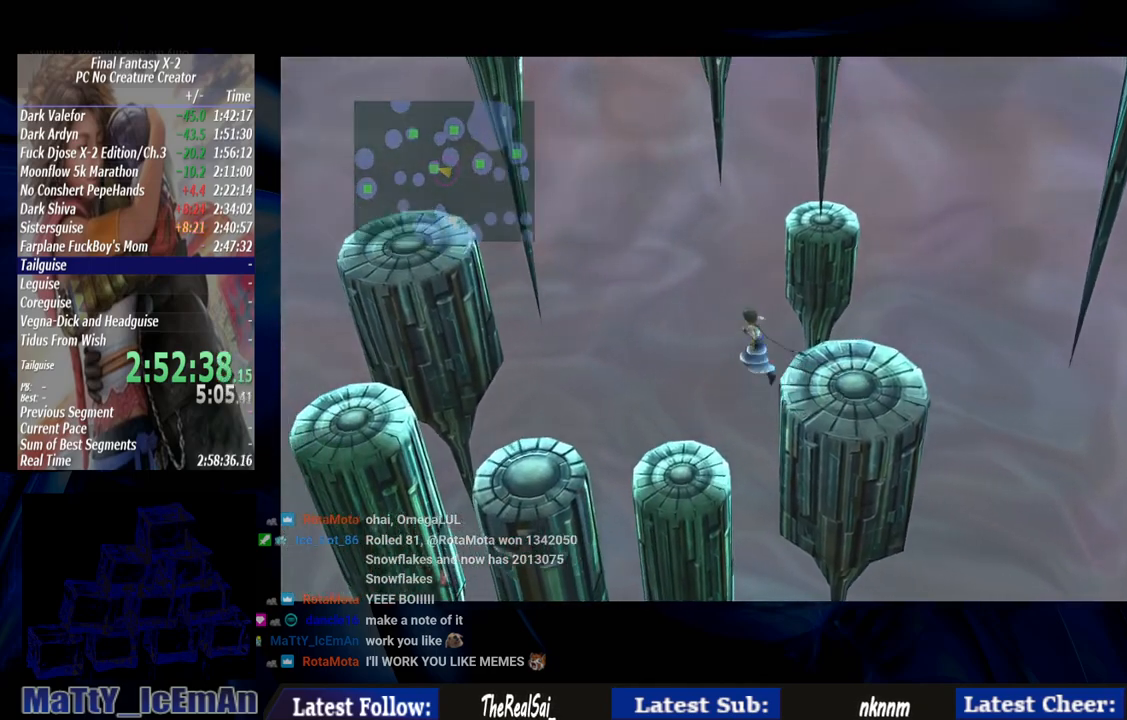
{"buttons": ["CIRCLE"], "left_stick": "down-left", "right_stick": "center", "events": []}
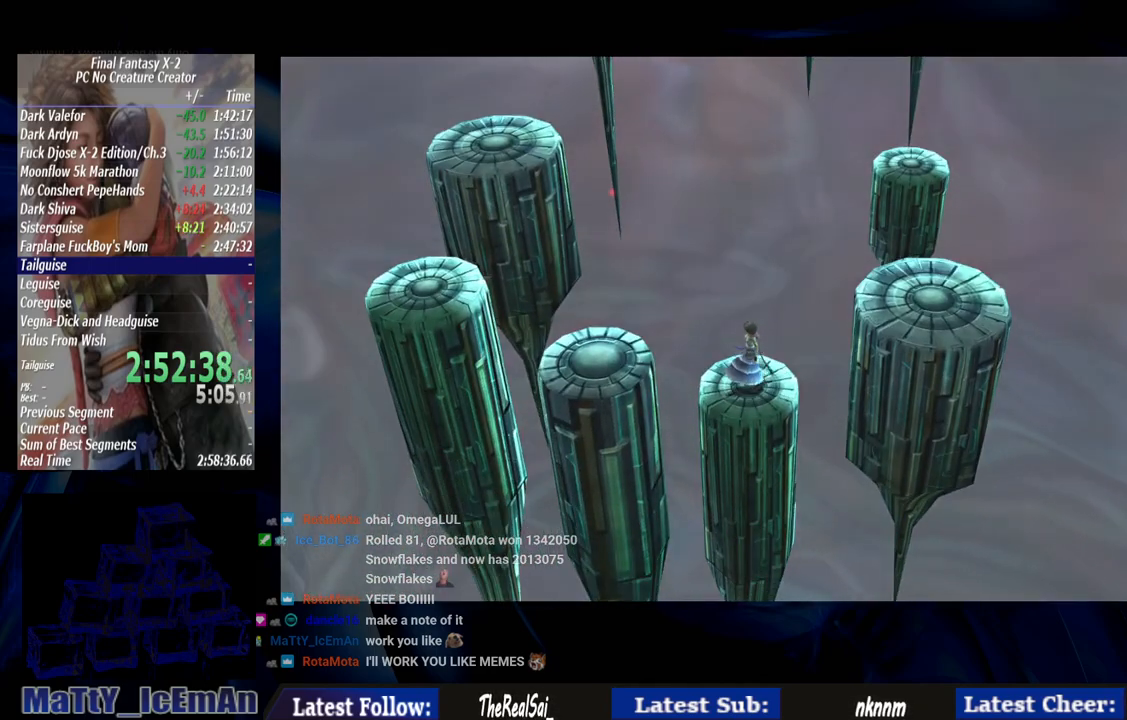
{"buttons": ["CIRCLE"], "left_stick": "down-left", "right_stick": "center", "events": []}
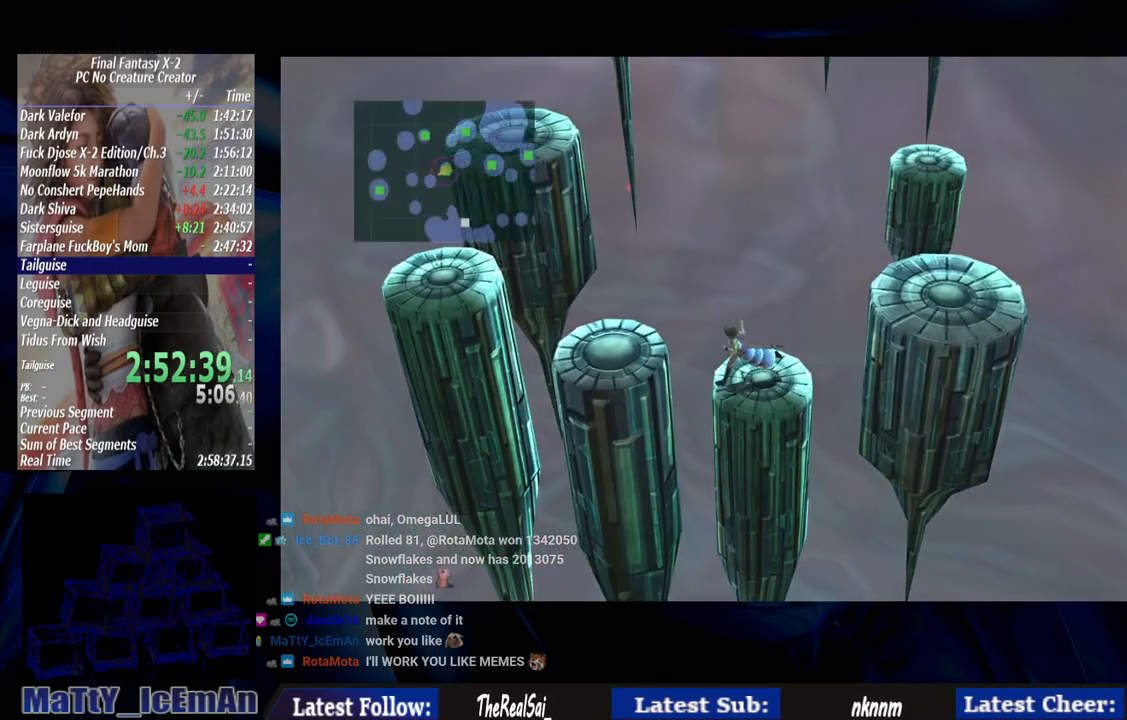
{"buttons": ["CIRCLE"], "left_stick": "down-left", "right_stick": "center", "events": []}
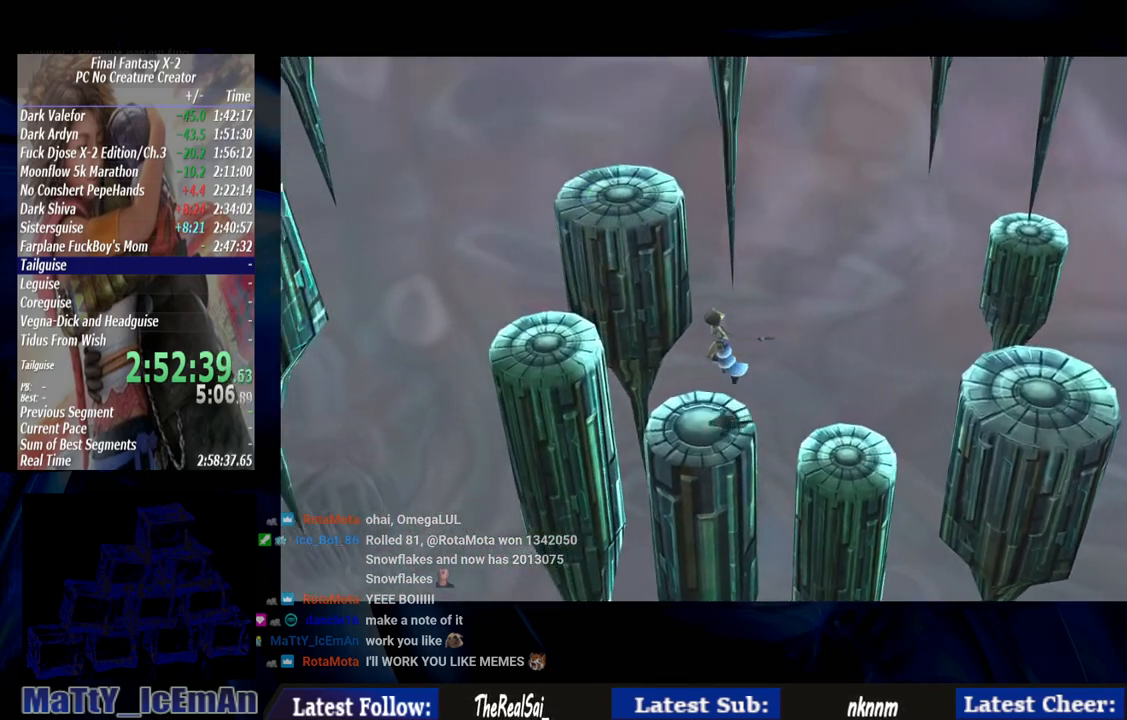
{"buttons": ["CIRCLE"], "left_stick": "down-left", "right_stick": "center", "events": []}
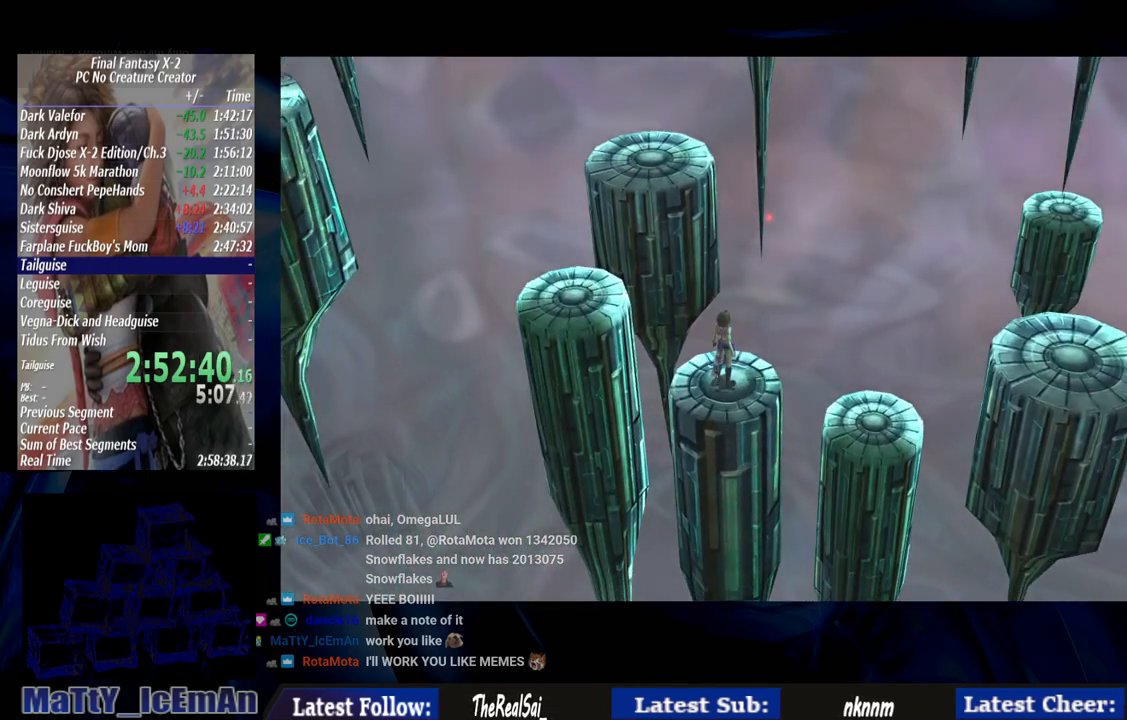
{"buttons": ["CIRCLE"], "left_stick": "down-left", "right_stick": "center", "events": []}
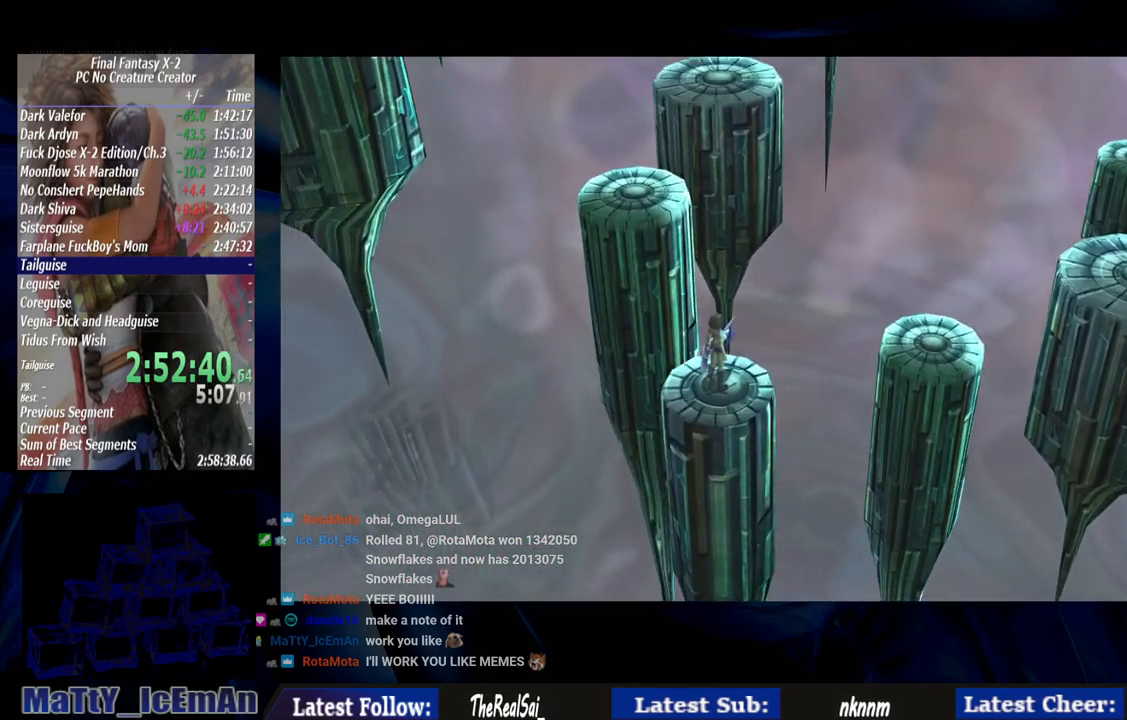
{"buttons": ["CIRCLE"], "left_stick": "down", "right_stick": "center", "events": [[100, "left_stick", "center"], [283, "left_stick", "down"]]}
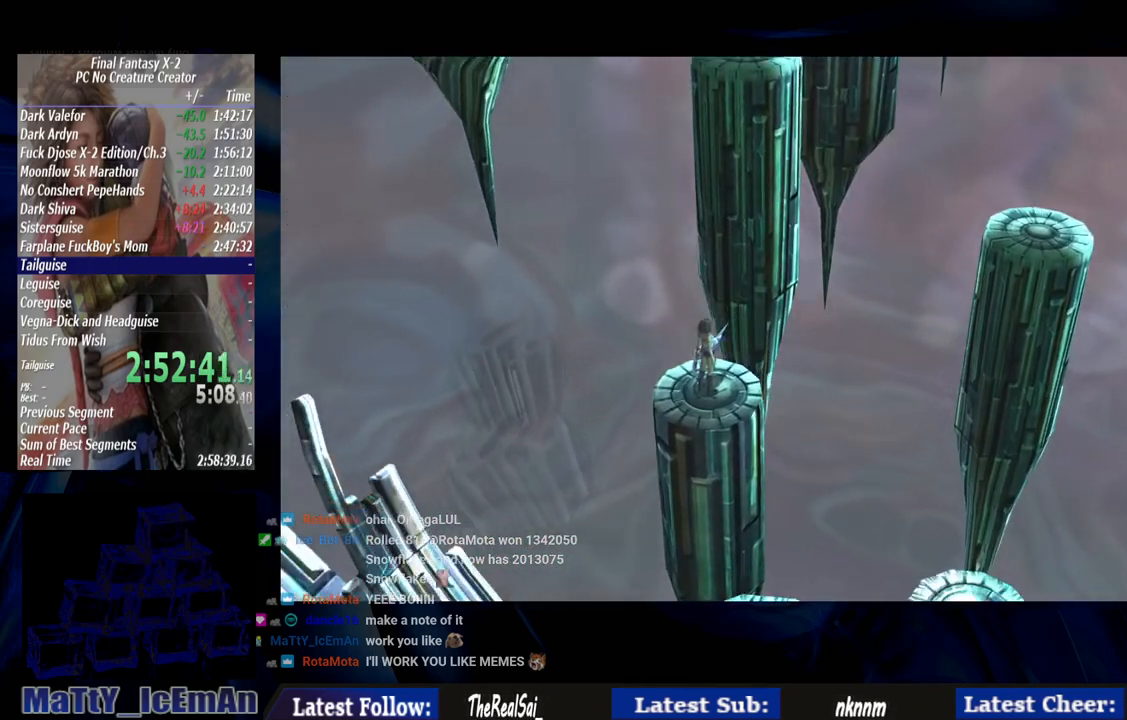
{"buttons": ["CIRCLE"], "left_stick": "down", "right_stick": "center", "events": []}
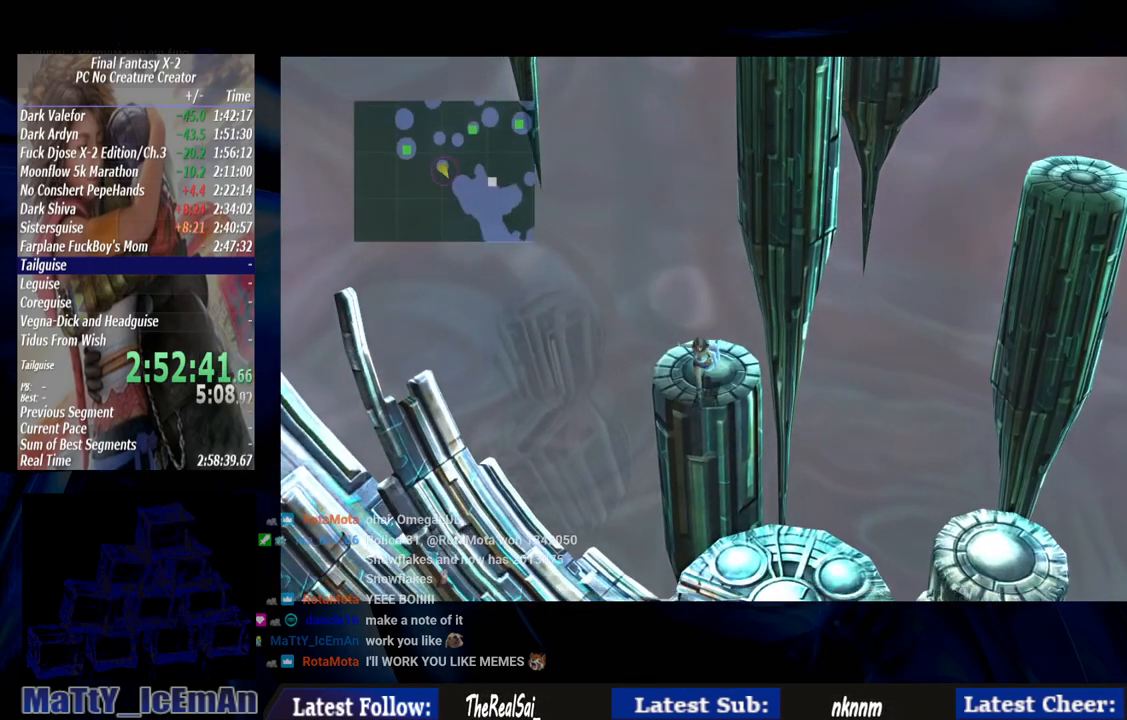
{"buttons": ["CIRCLE"], "left_stick": "down", "right_stick": "center", "events": []}
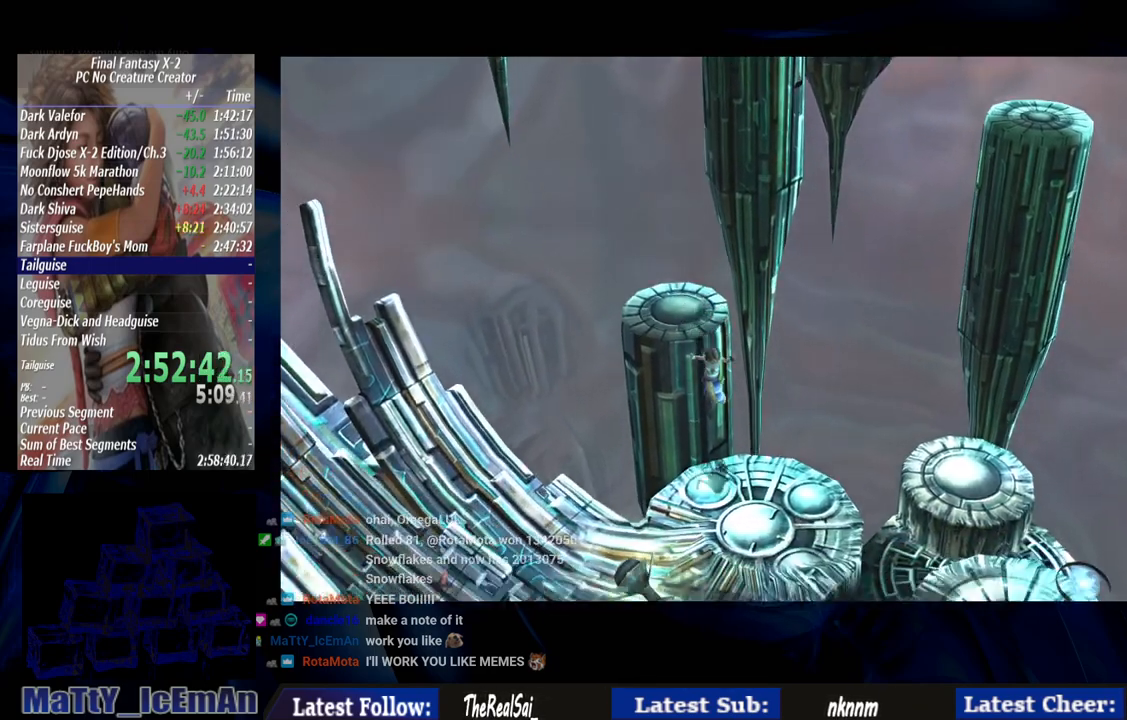
{"buttons": ["CIRCLE"], "left_stick": "down-right", "right_stick": "center", "events": [[33, "left_stick", "down-right"]]}
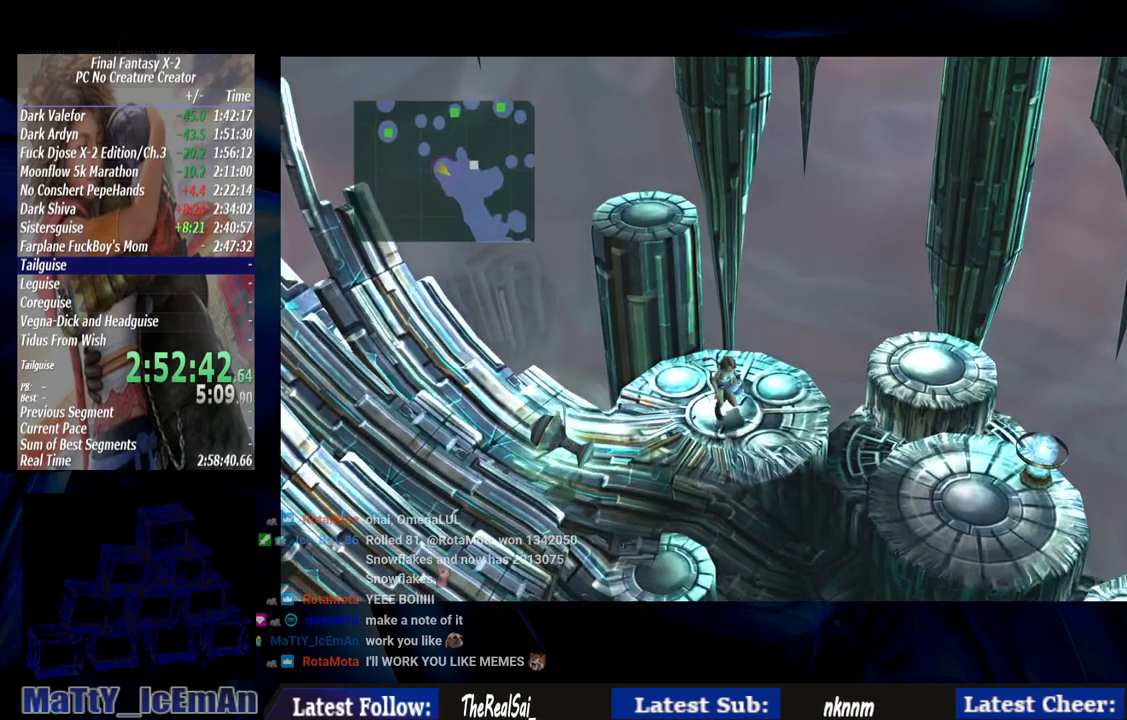
{"buttons": ["CIRCLE"], "left_stick": "down-right", "right_stick": "center", "events": []}
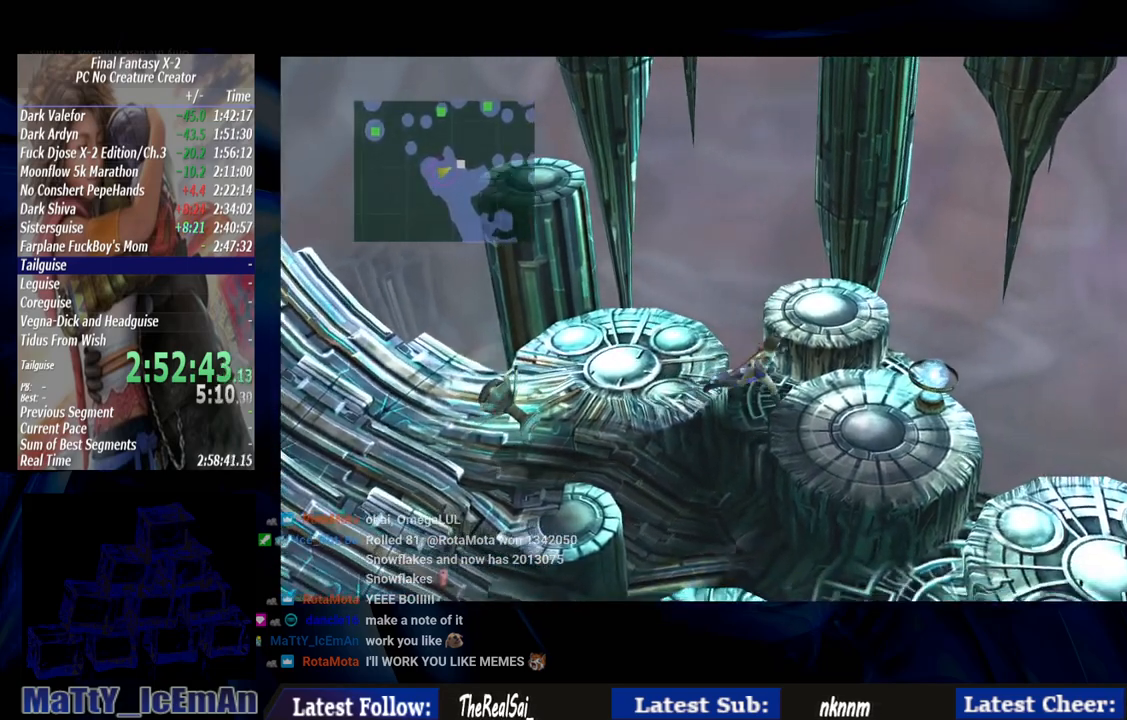
{"buttons": [], "left_stick": "right", "right_stick": "center", "events": [[83, "left_stick", "right"], [283, "CIRCLE", "up"]]}
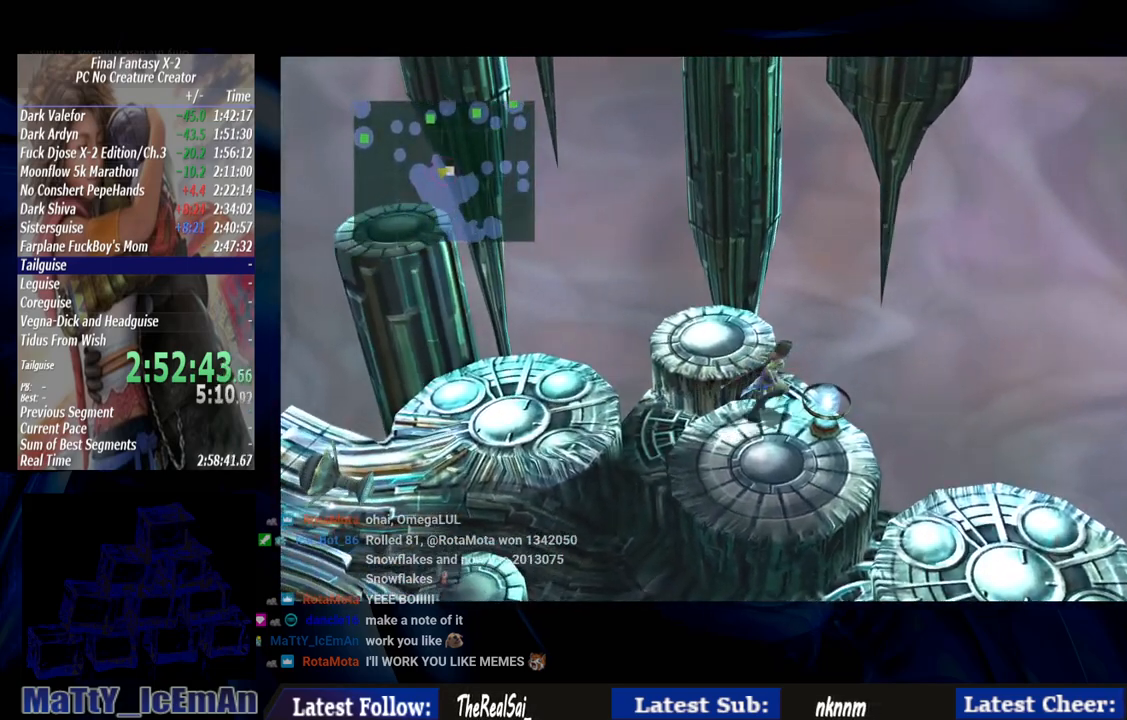
{"buttons": [], "left_stick": "center", "right_stick": "center", "events": [[33, "CROSS", "down"], [133, "left_stick", "center"], [167, "CROSS", "up"]]}
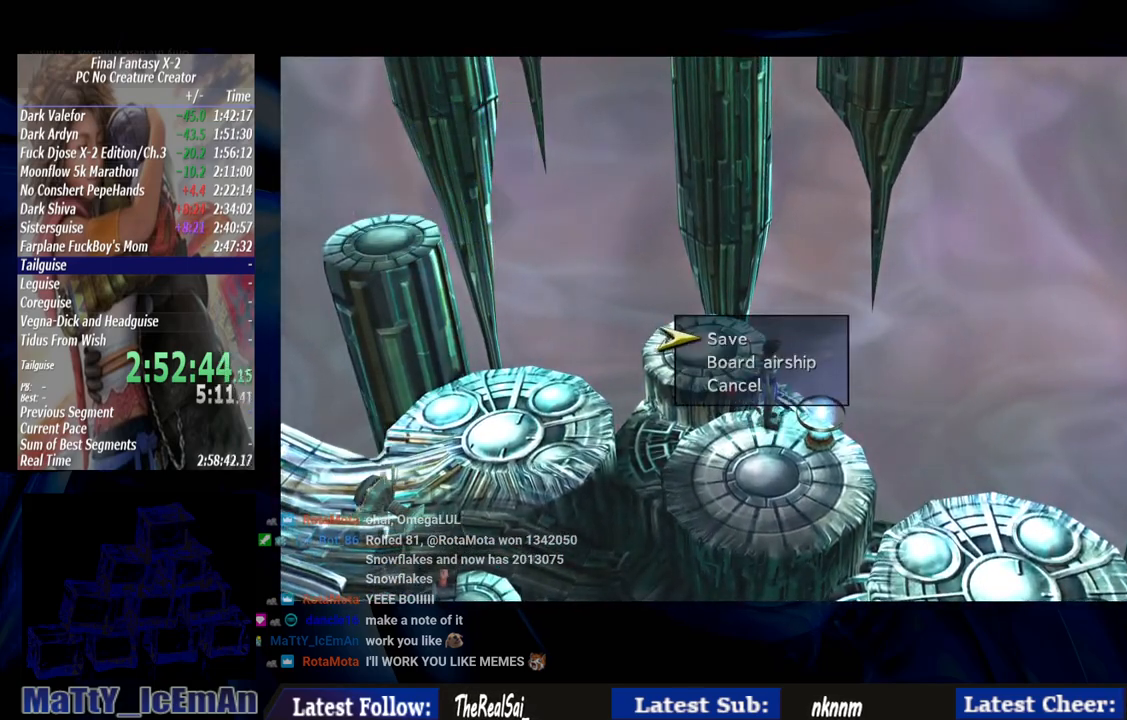
{"buttons": [], "left_stick": "down", "right_stick": "center", "events": [[33, "DPAD_UP", "down"], [133, "CROSS", "down"], [167, "DPAD_UP", "up"], [233, "CROSS", "up"], [367, "left_stick", "down"]]}
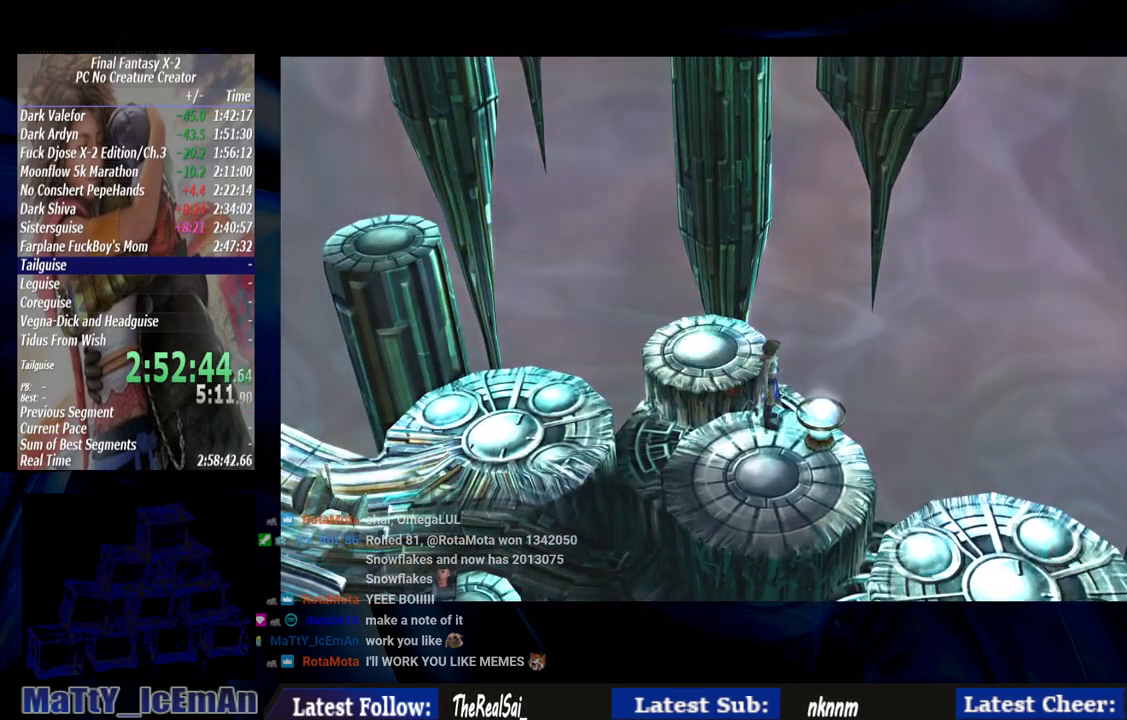
{"buttons": [], "left_stick": "down", "right_stick": "center", "events": []}
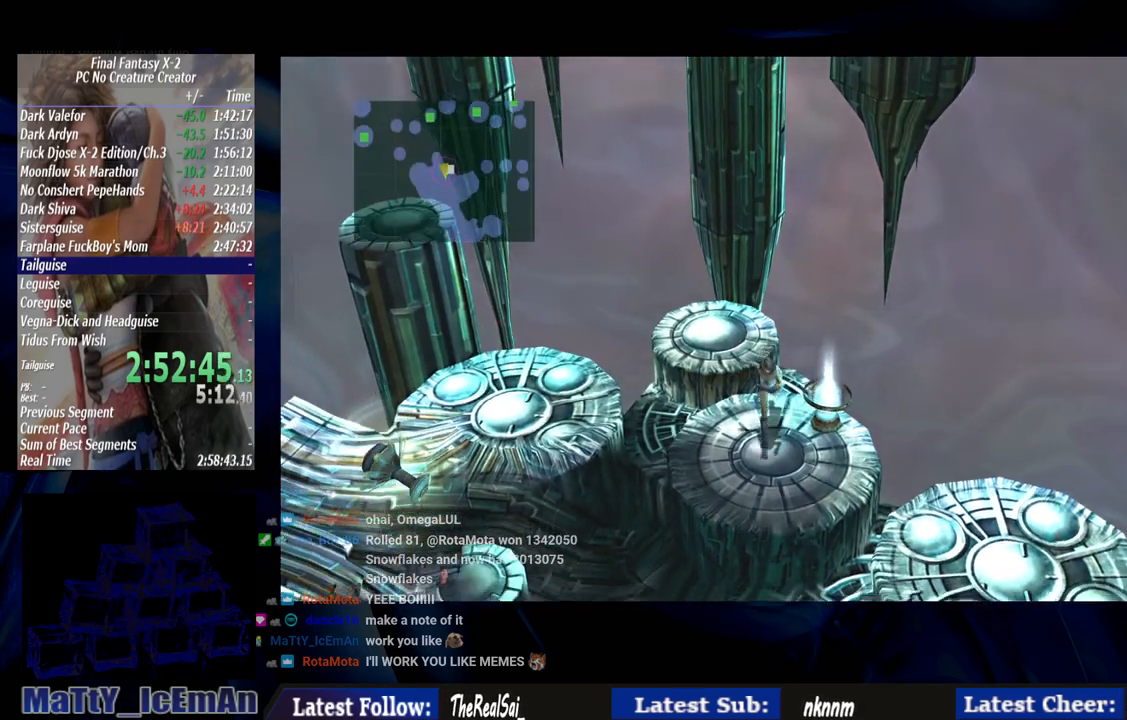
{"buttons": [], "left_stick": "down-right", "right_stick": "center", "events": [[133, "left_stick", "down-right"]]}
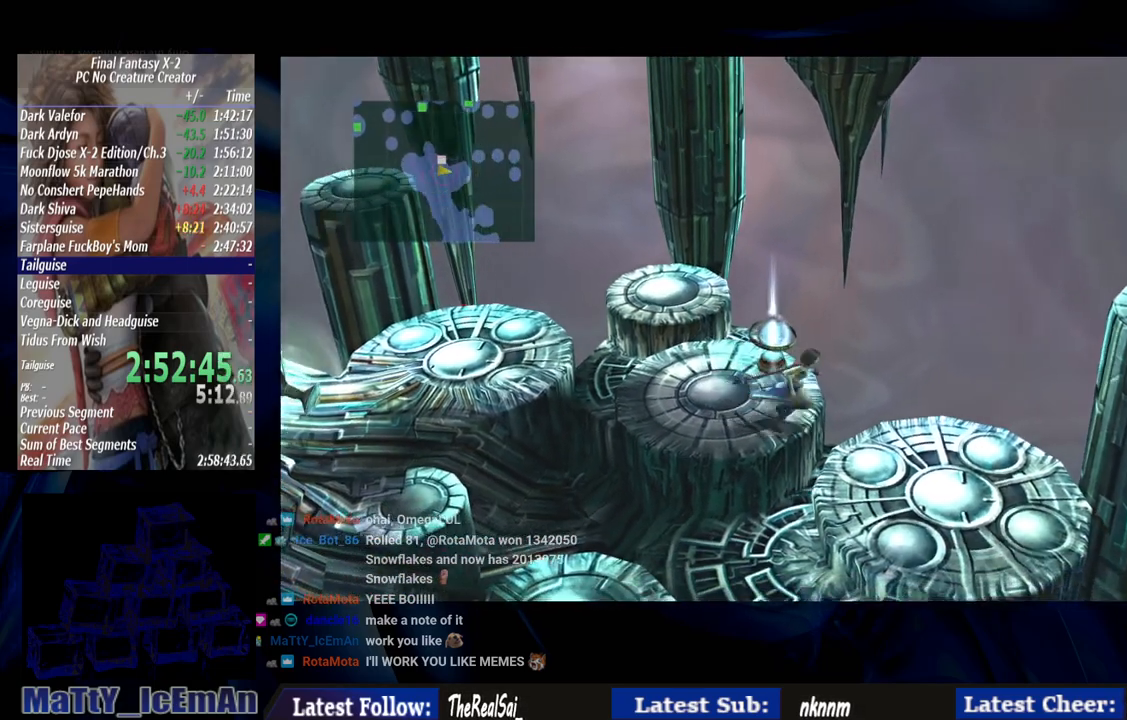
{"buttons": ["CIRCLE"], "left_stick": "right", "right_stick": "center", "events": [[167, "CIRCLE", "down"], [317, "left_stick", "right"]]}
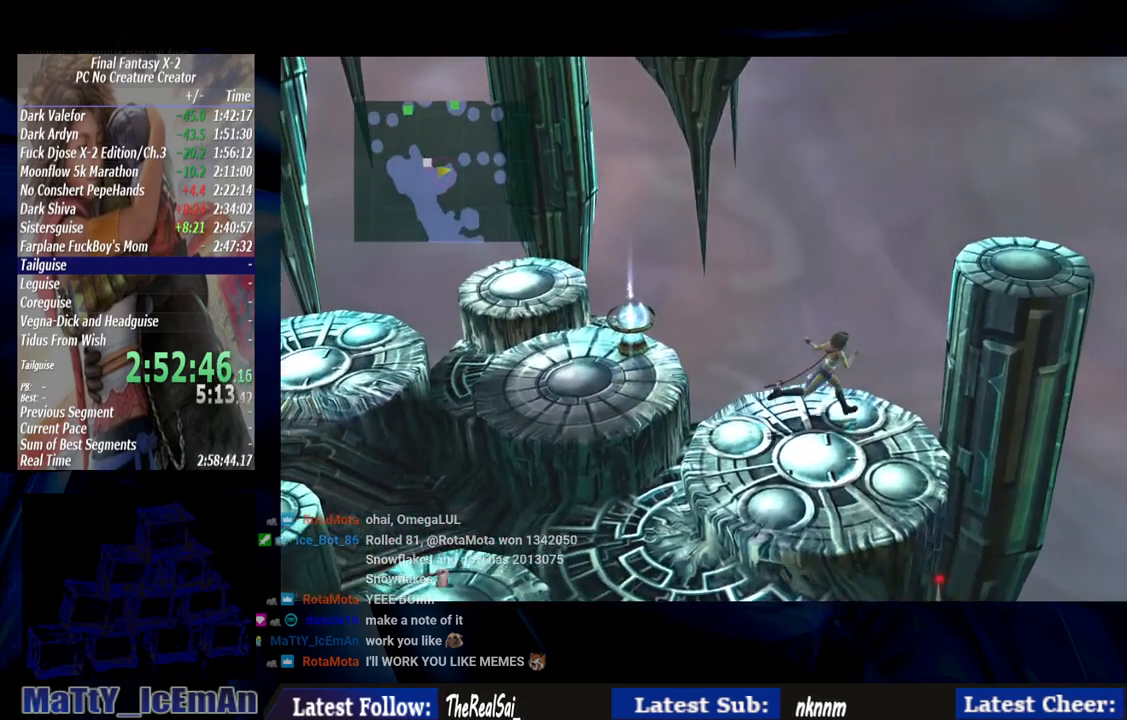
{"buttons": ["CIRCLE"], "left_stick": "right", "right_stick": "center", "events": []}
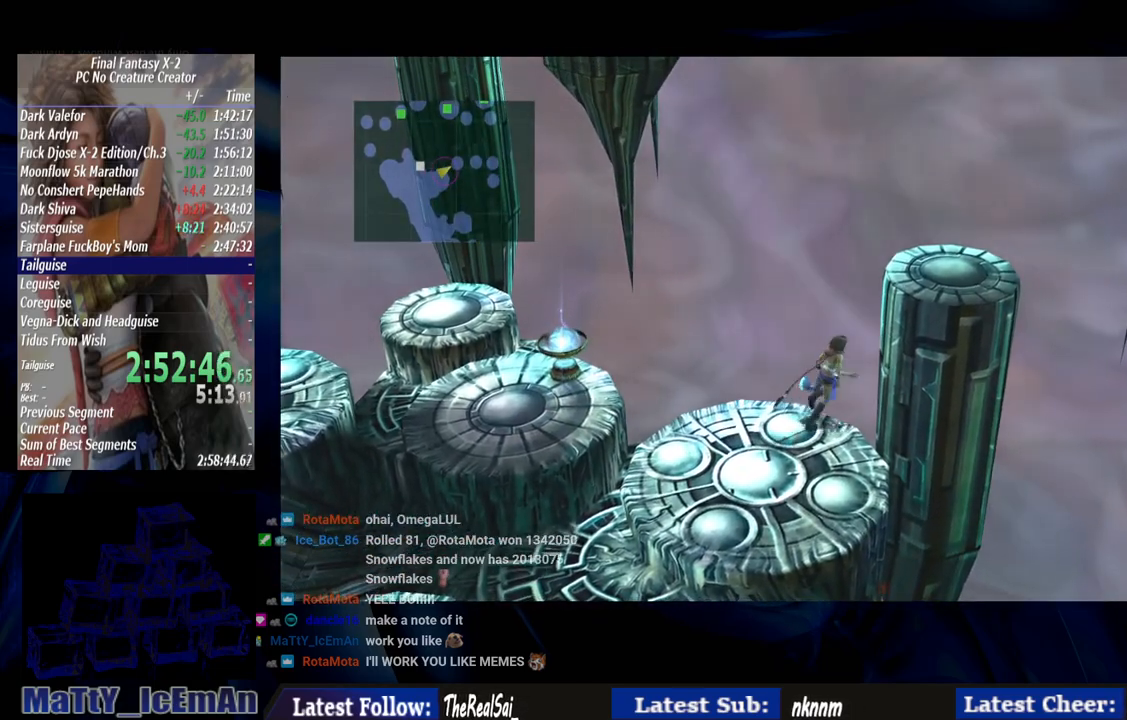
{"buttons": ["CIRCLE"], "left_stick": "right", "right_stick": "center", "events": []}
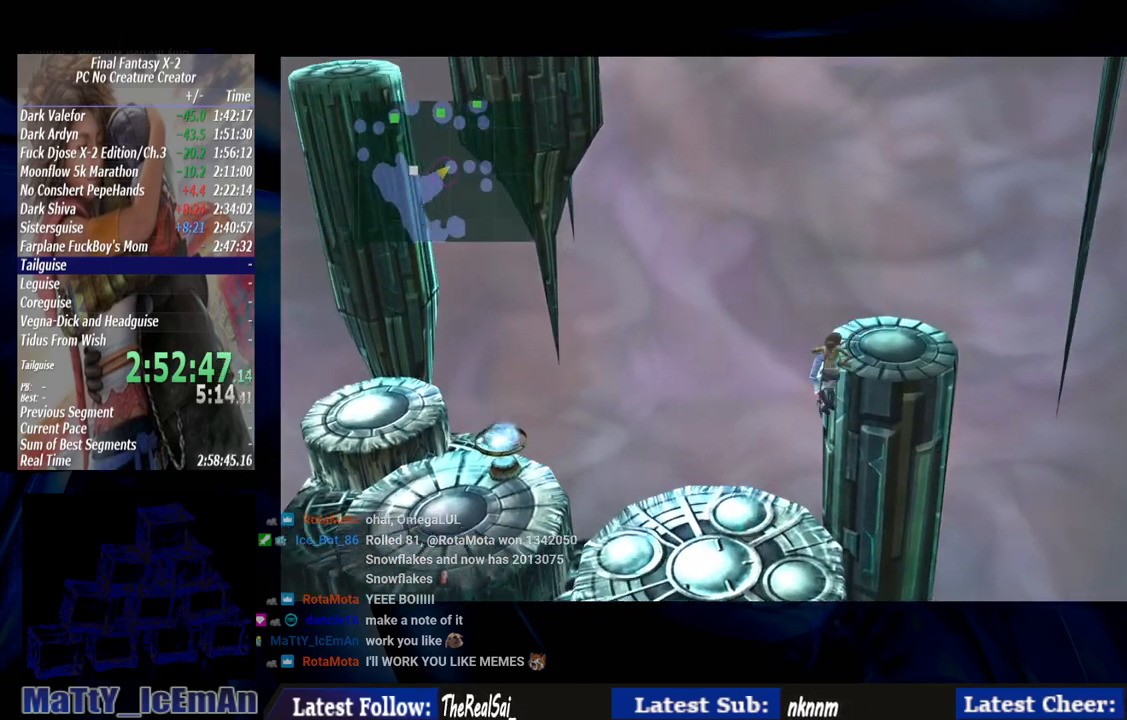
{"buttons": ["CIRCLE"], "left_stick": "up-right", "right_stick": "center", "events": [[100, "left_stick", "up-right"]]}
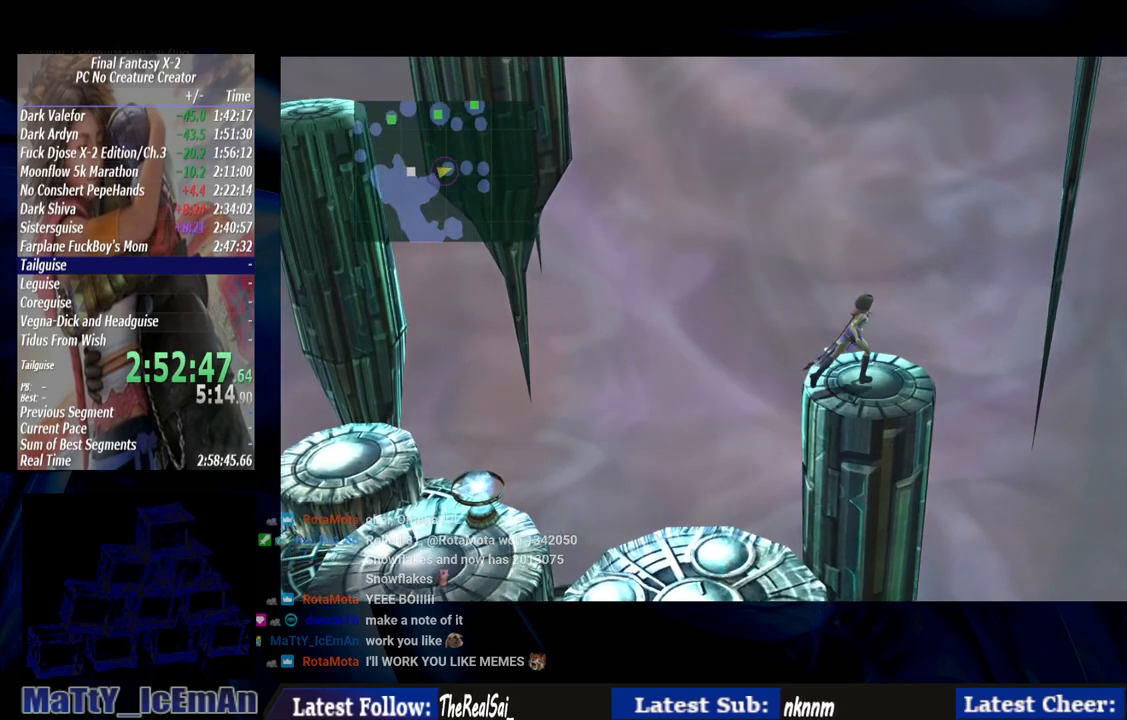
{"buttons": ["CIRCLE"], "left_stick": "up-right", "right_stick": "center", "events": []}
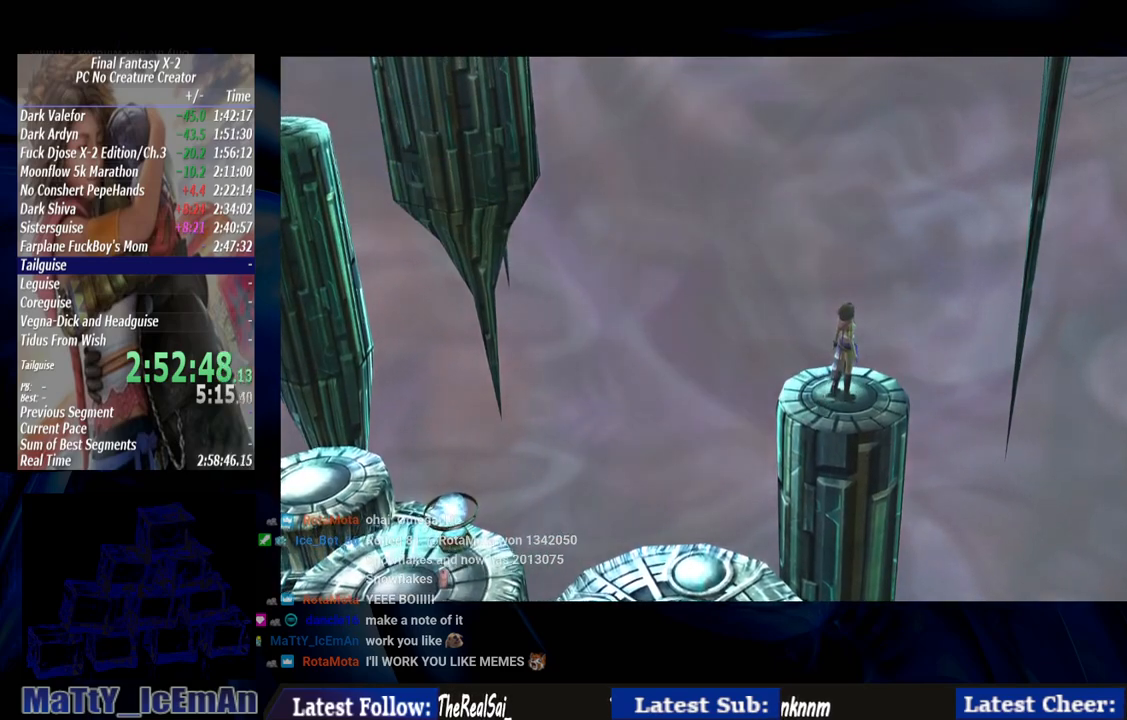
{"buttons": [], "left_stick": "center", "right_stick": "center", "events": [[50, "CIRCLE", "up"], [267, "left_stick", "center"]]}
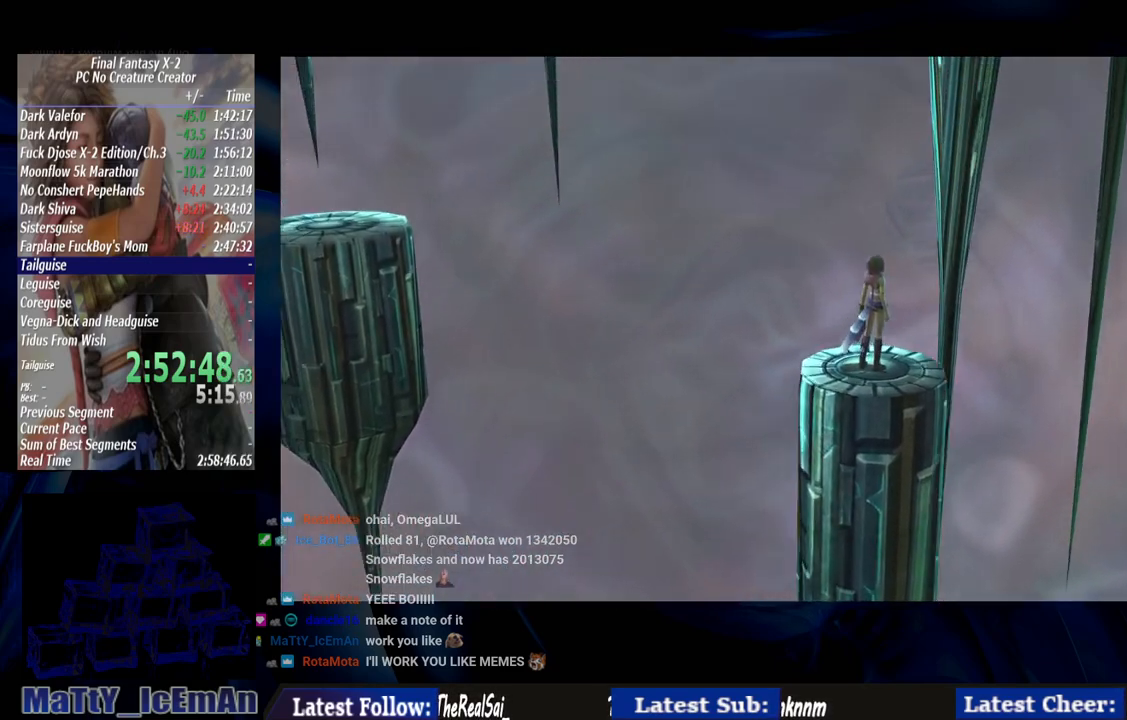
{"buttons": [], "left_stick": "center", "right_stick": "center", "events": []}